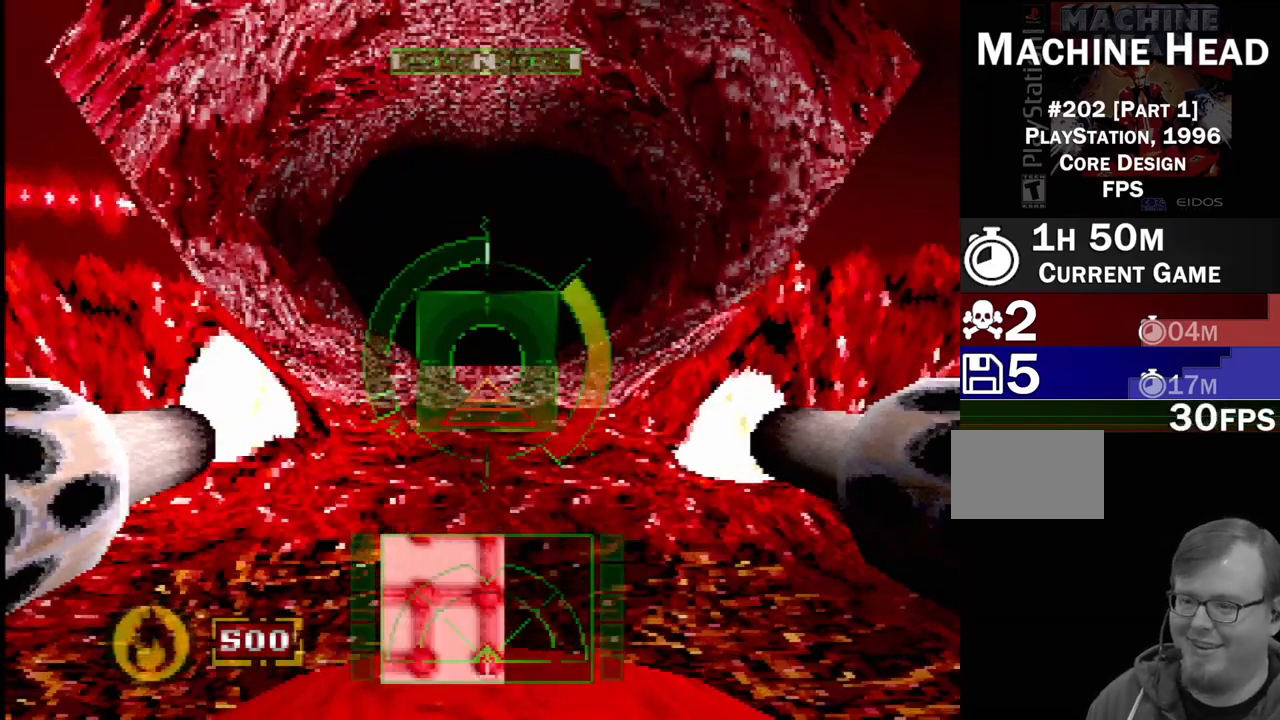
Gameplay with a controller (PlayStation layout); each line is a JSON object with the inputs held at the frame after it. "events" lists button and stick changes between this image and that frame as [ms after this image, input, new state], when the widget could be followed in between. Not read: L3 R3.
{"buttons": ["DPAD_LEFT"], "events": [[217, "DPAD_LEFT", "down"]]}
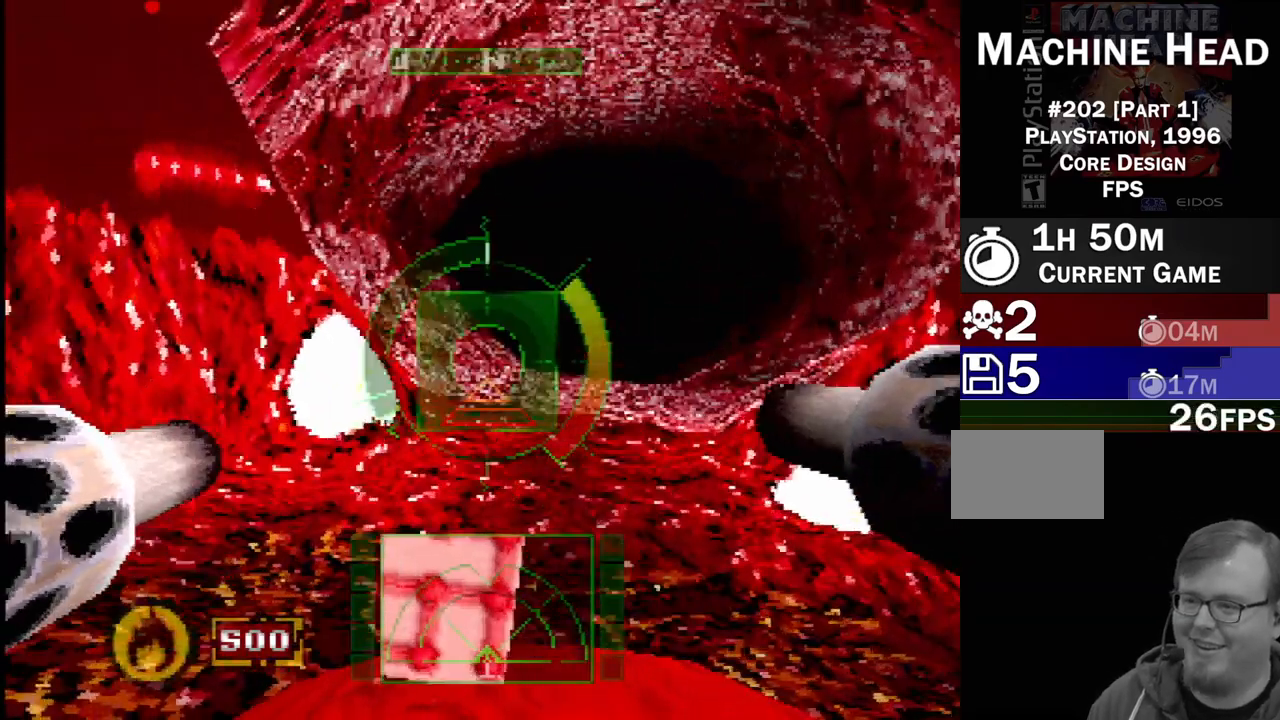
{"buttons": [], "events": [[283, "DPAD_LEFT", "up"]]}
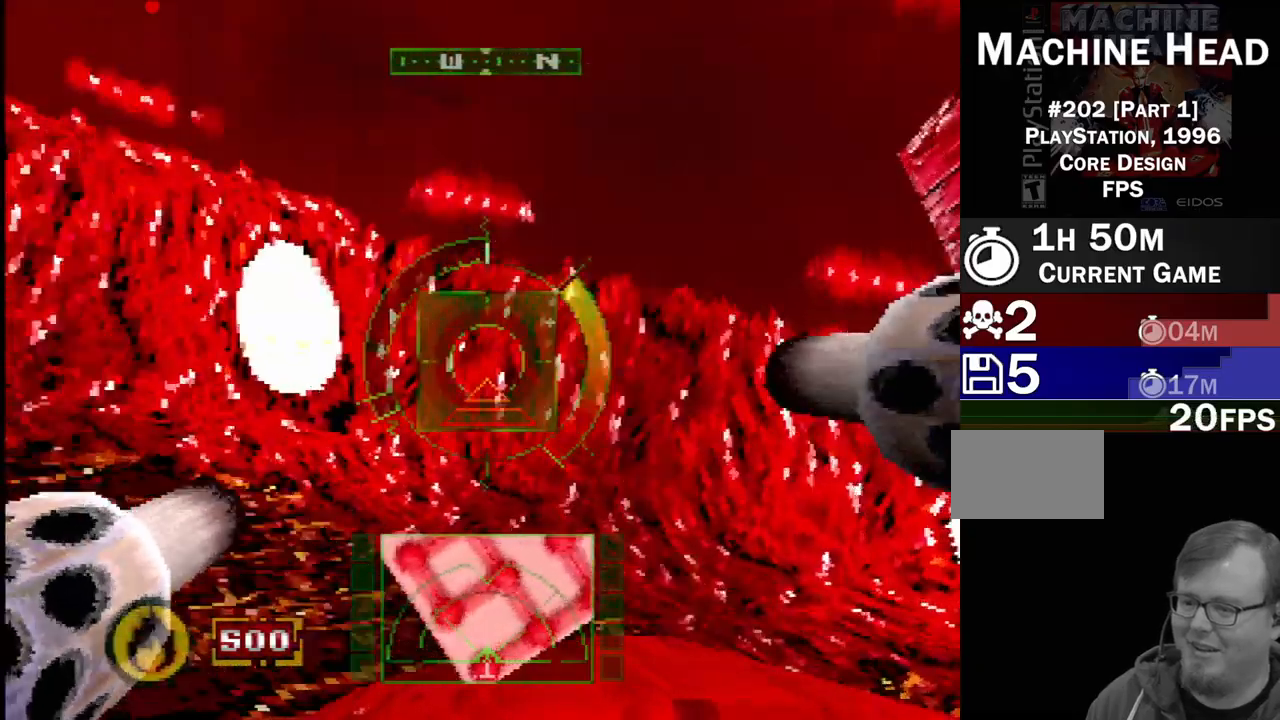
{"buttons": [], "events": []}
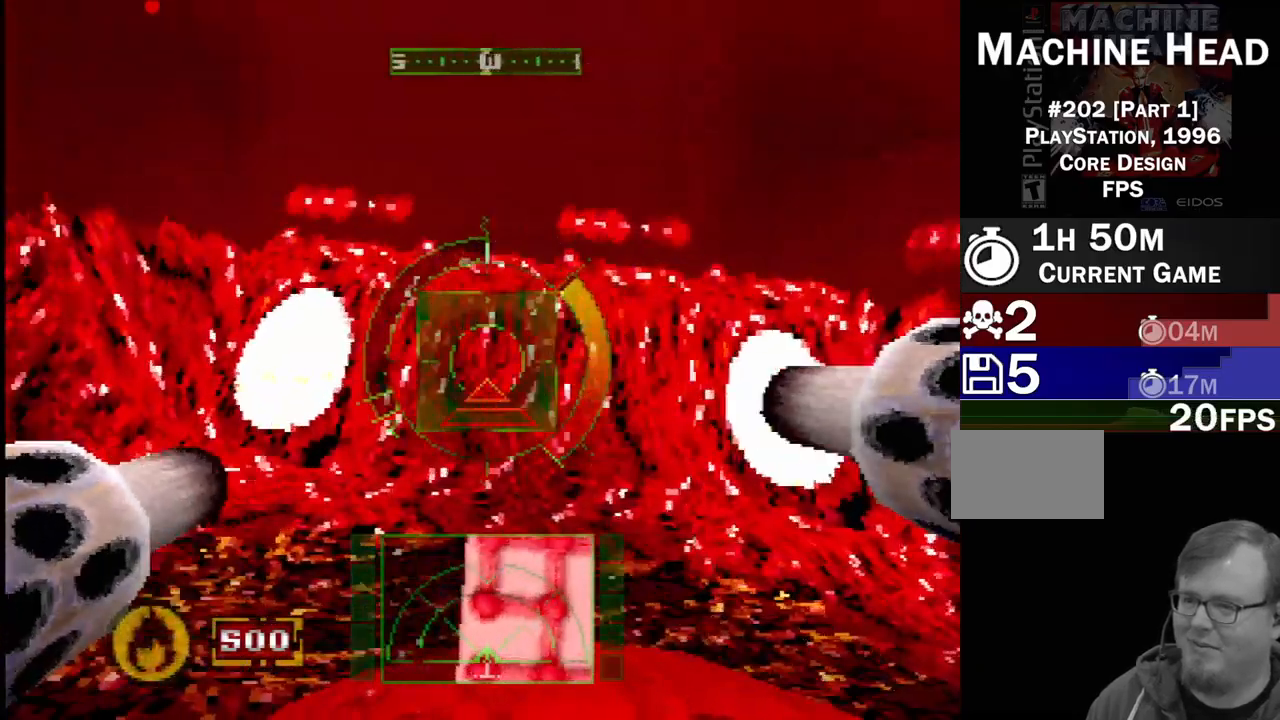
{"buttons": ["DPAD_LEFT"], "events": [[283, "DPAD_LEFT", "down"]]}
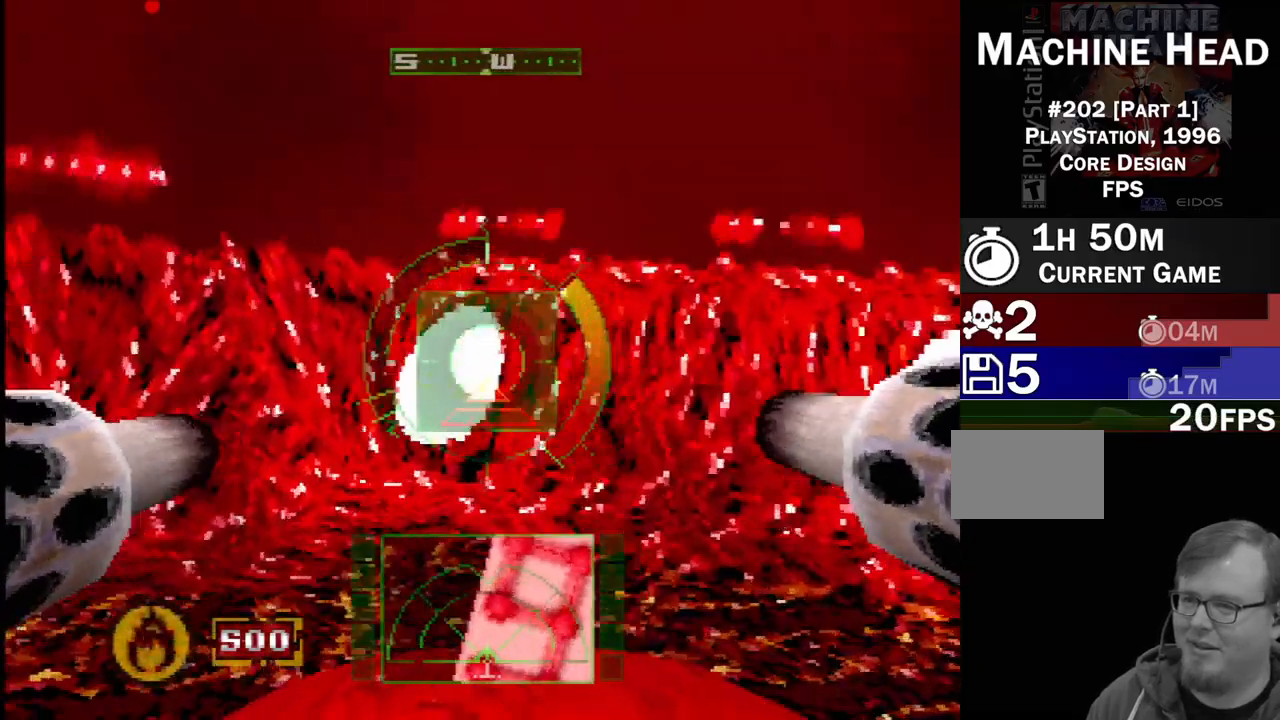
{"buttons": ["DPAD_LEFT"], "events": []}
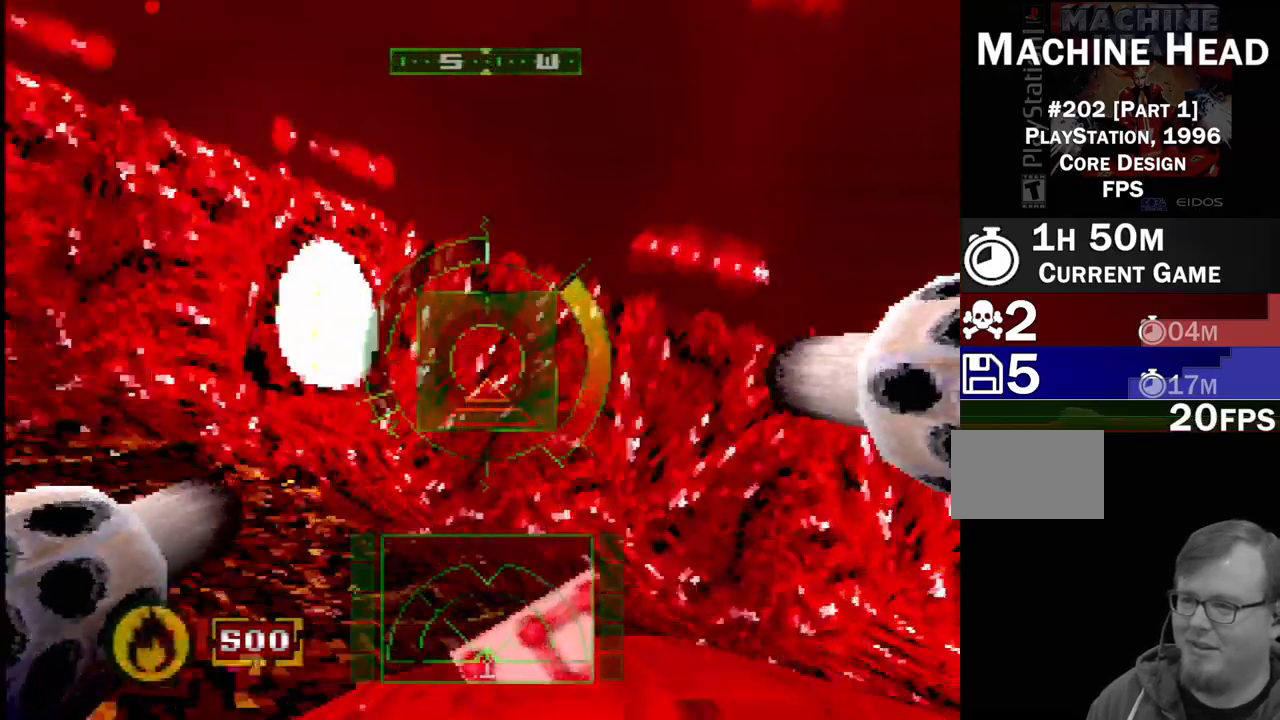
{"buttons": [], "events": [[167, "DPAD_LEFT", "up"]]}
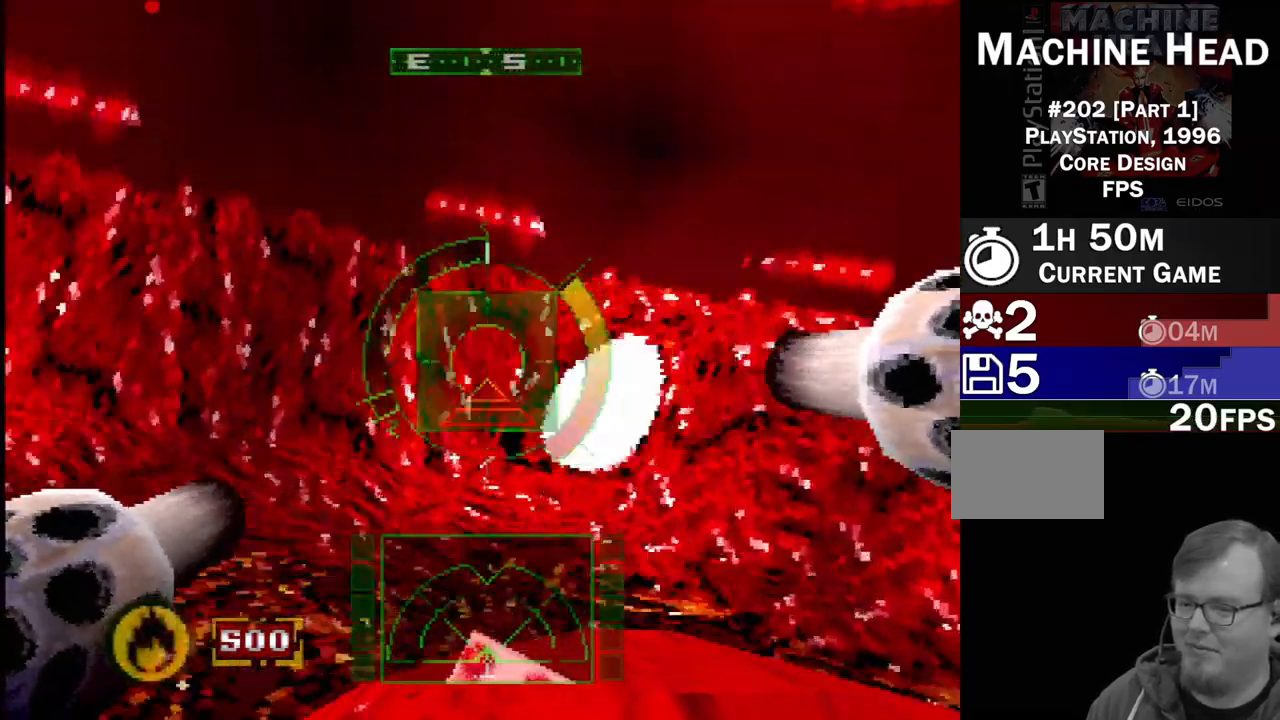
{"buttons": ["DPAD_LEFT"], "events": [[200, "DPAD_LEFT", "down"]]}
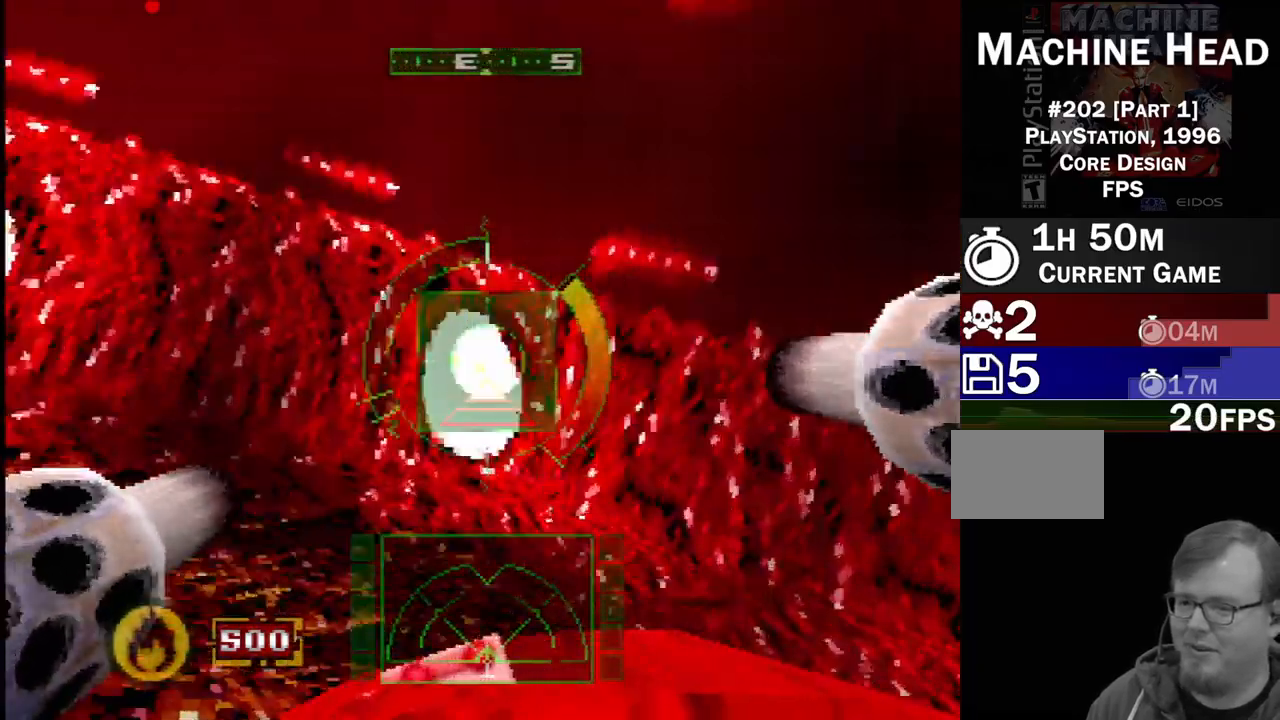
{"buttons": [], "events": [[167, "DPAD_LEFT", "up"]]}
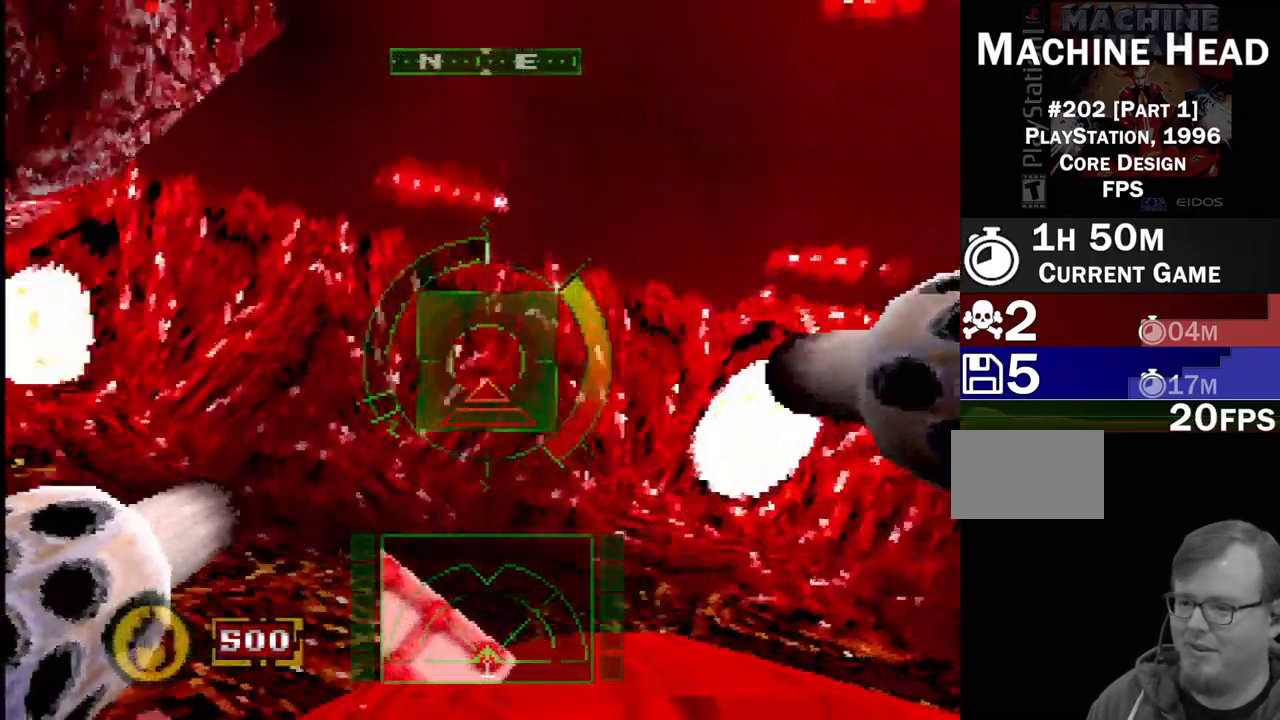
{"buttons": [], "events": []}
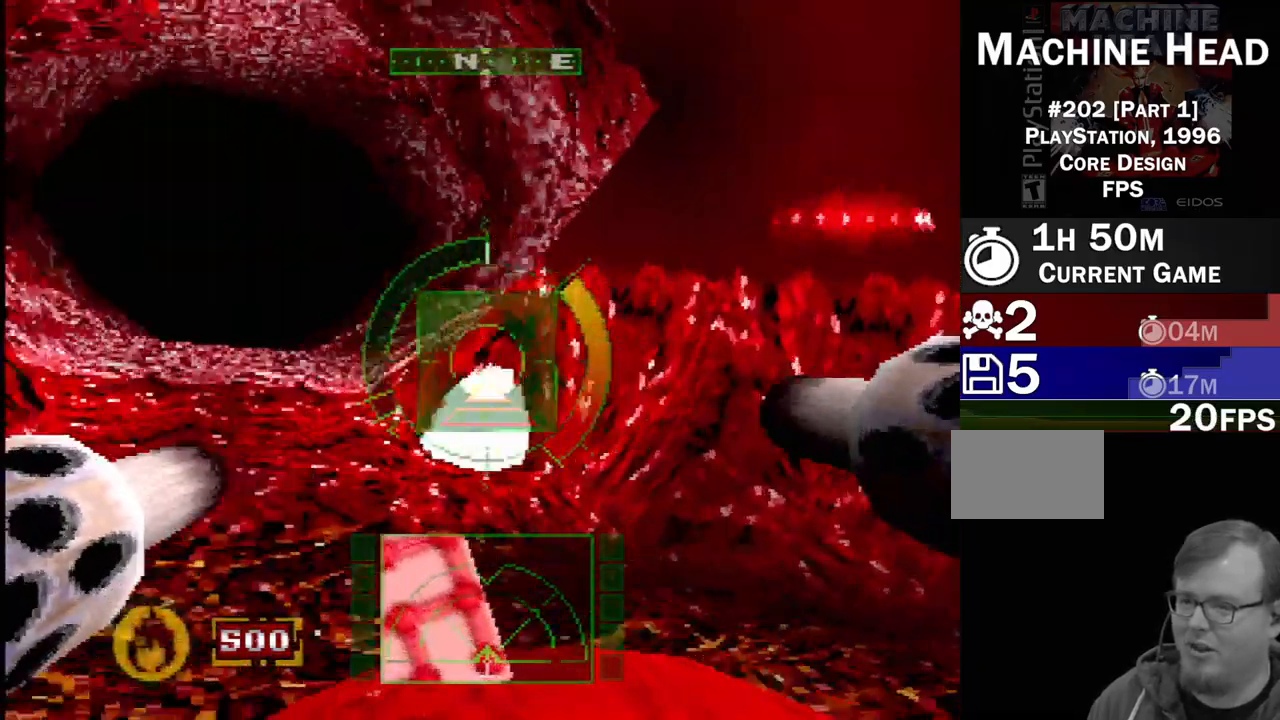
{"buttons": ["SELECT"], "events": [[450, "SELECT", "down"]]}
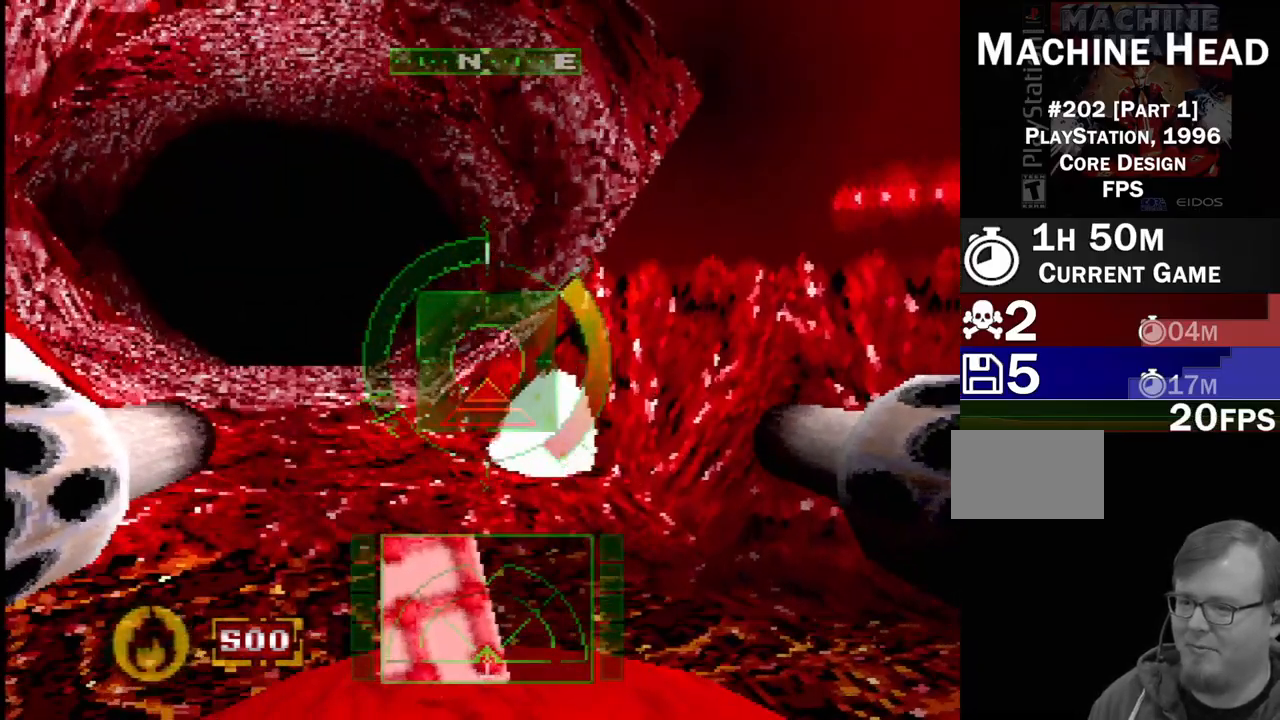
{"buttons": [], "events": [[150, "SELECT", "up"]]}
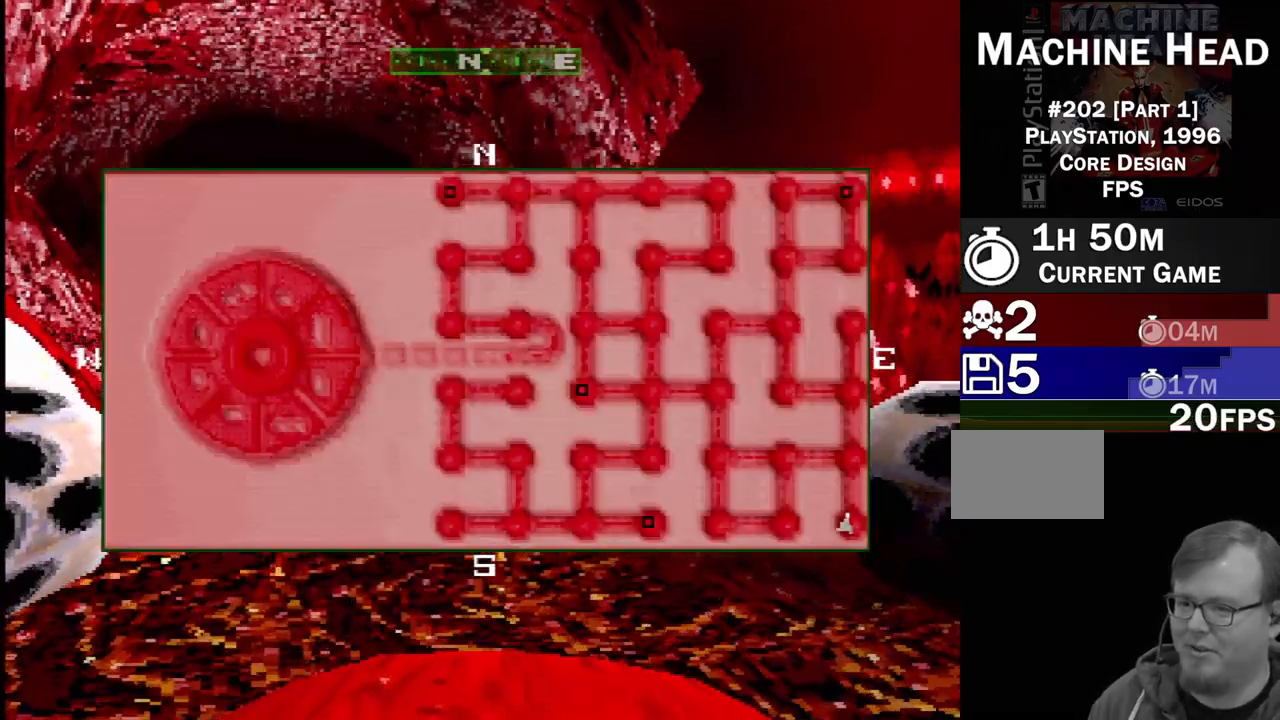
{"buttons": [], "events": []}
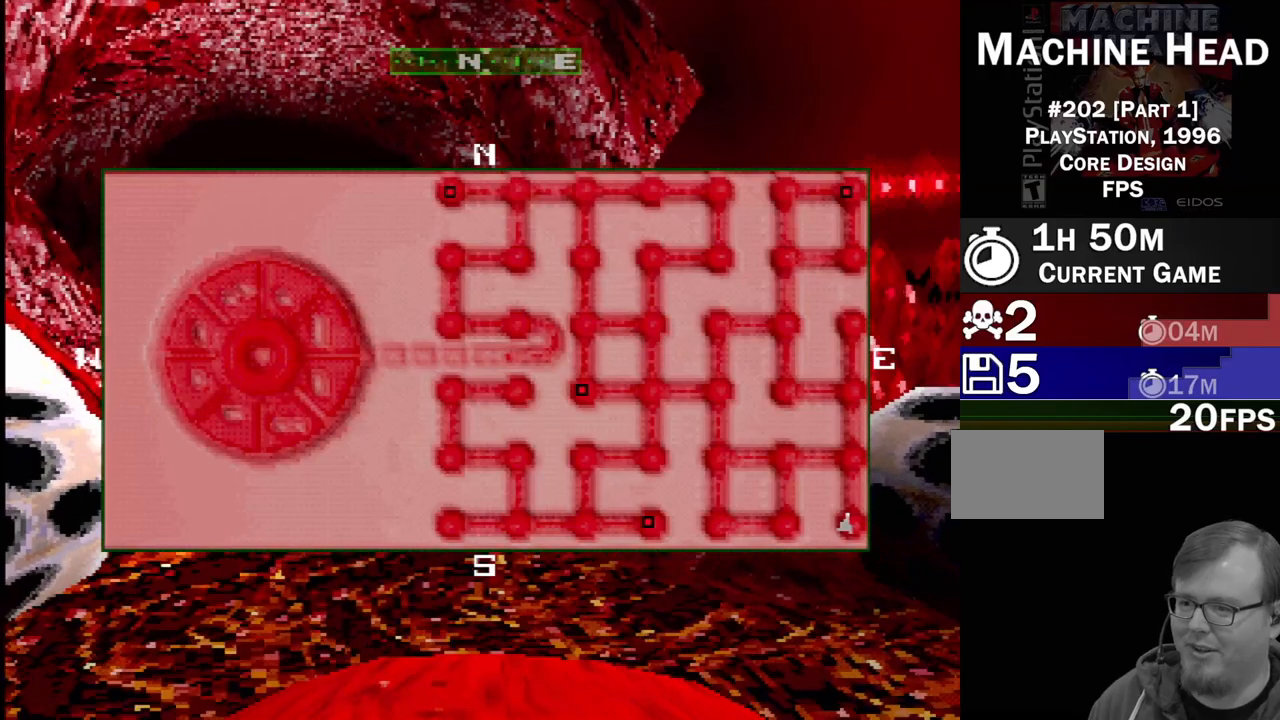
{"buttons": [], "events": [[233, "DPAD_LEFT", "down"], [483, "DPAD_LEFT", "up"]]}
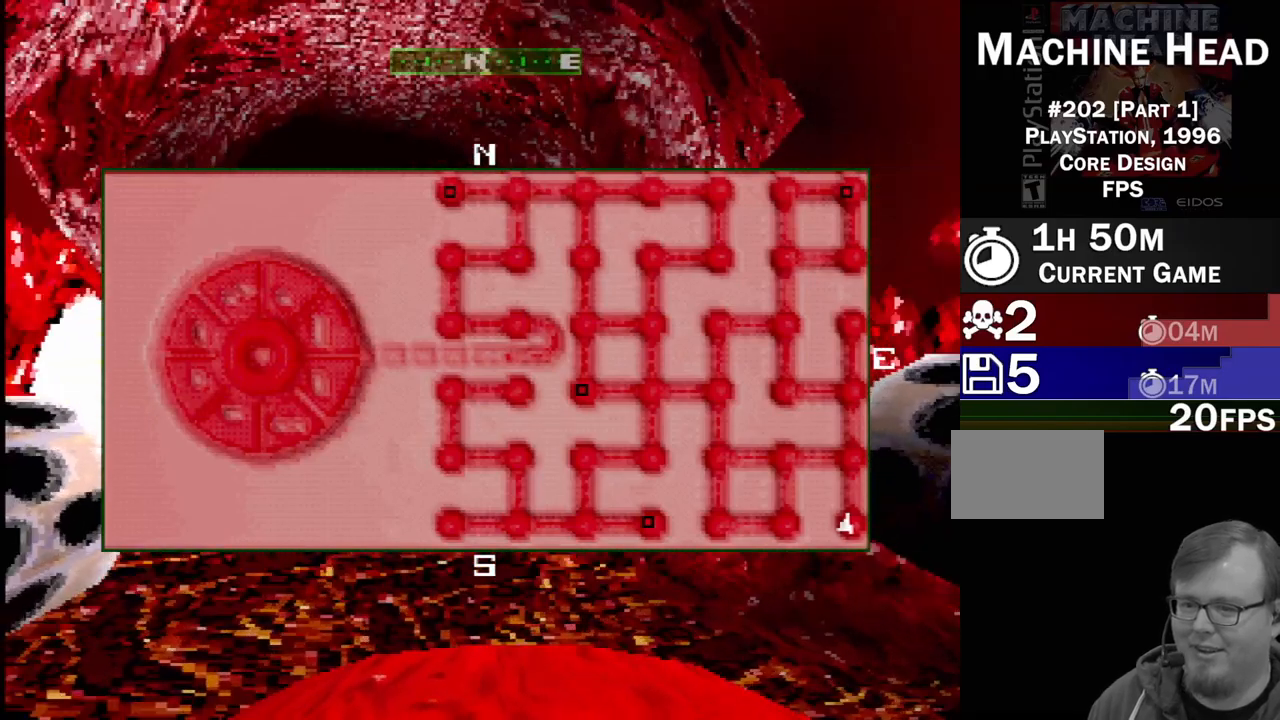
{"buttons": [], "events": [[167, "DPAD_RIGHT", "down"], [383, "DPAD_RIGHT", "up"]]}
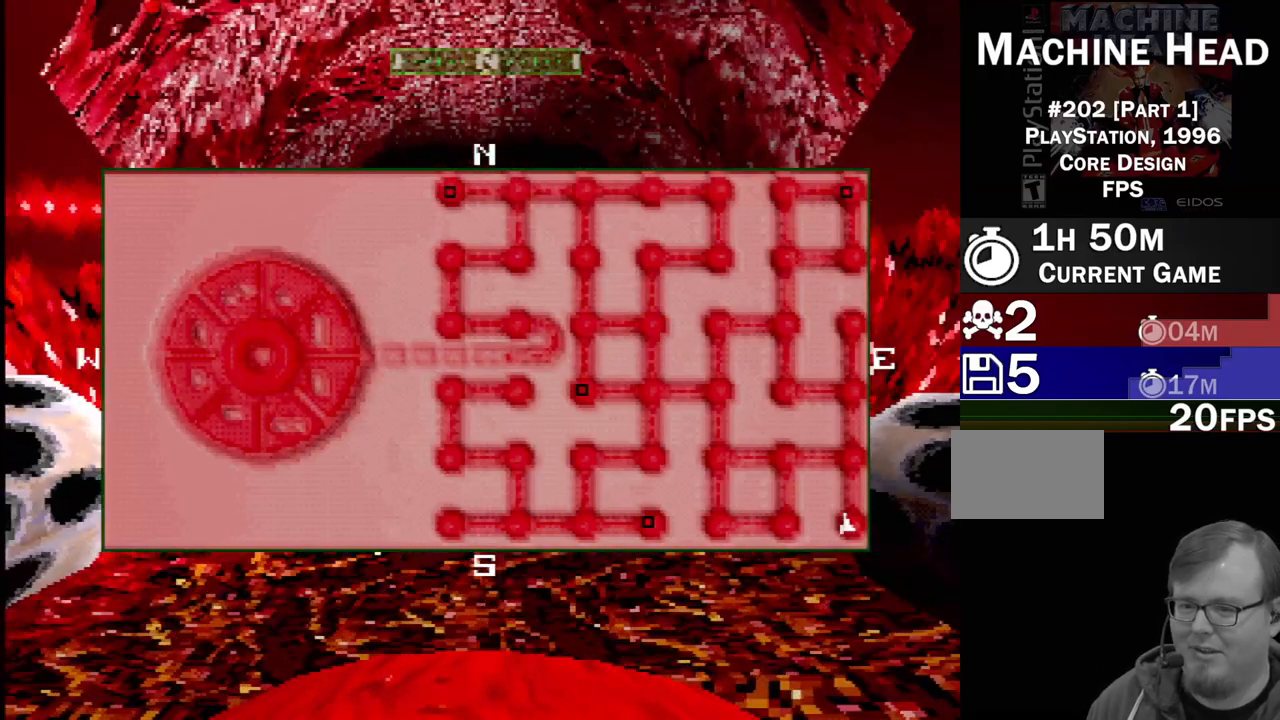
{"buttons": [], "events": []}
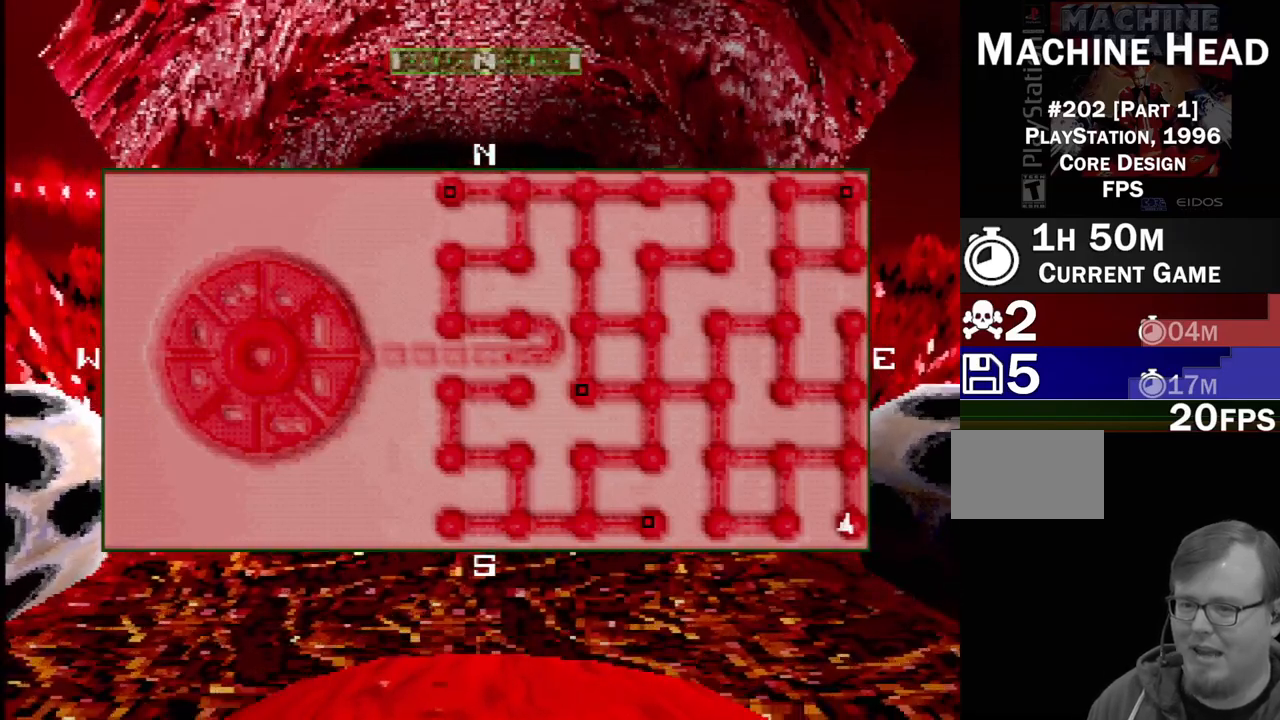
{"buttons": [], "events": []}
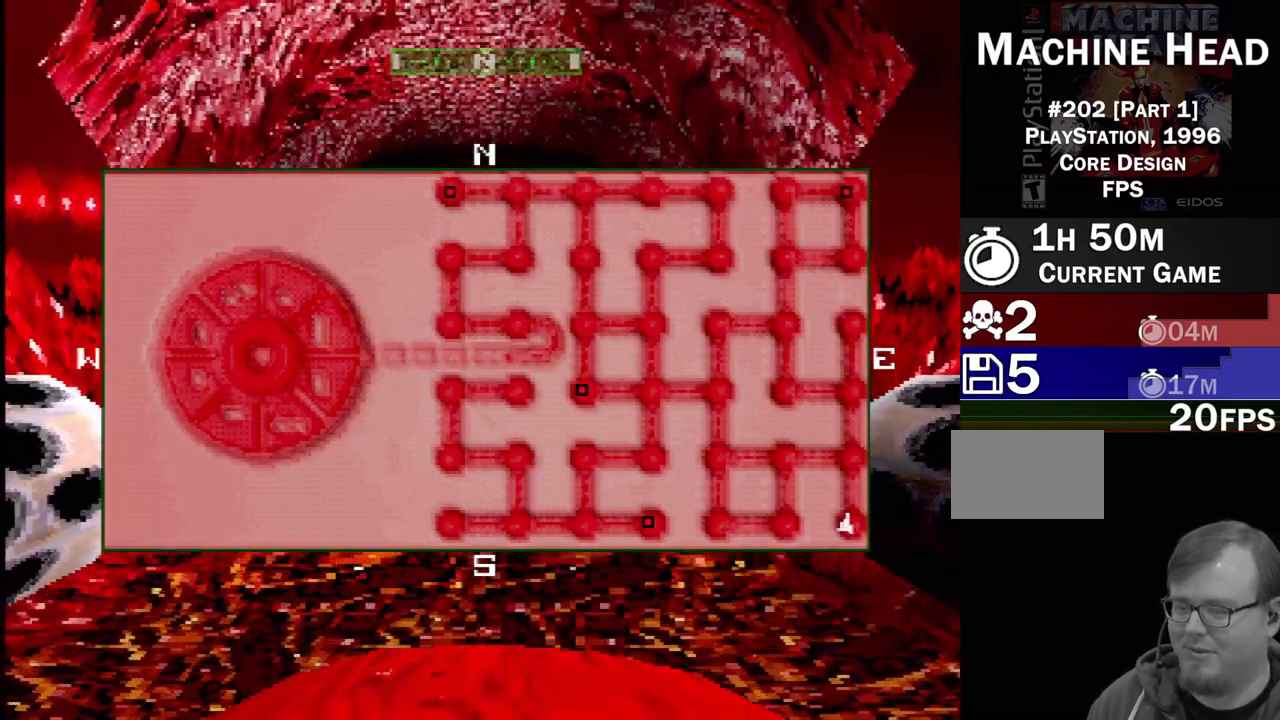
{"buttons": [], "events": []}
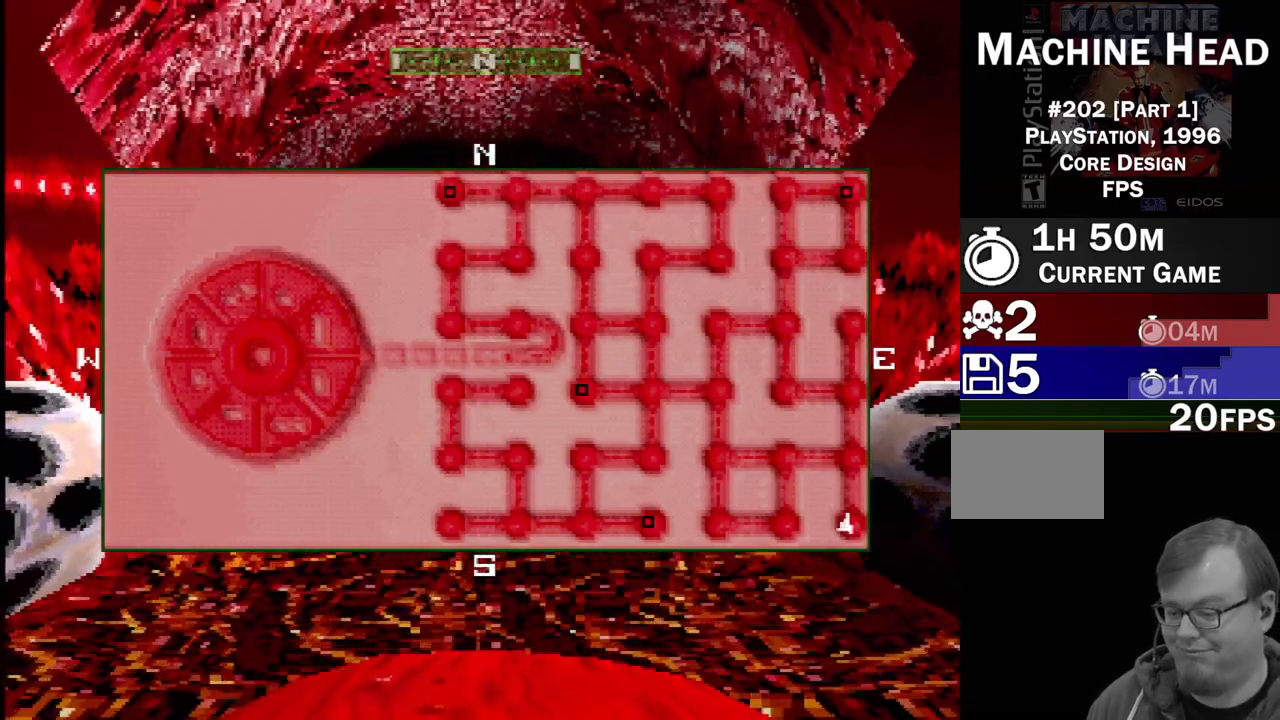
{"buttons": ["SELECT"], "events": [[367, "SELECT", "down"]]}
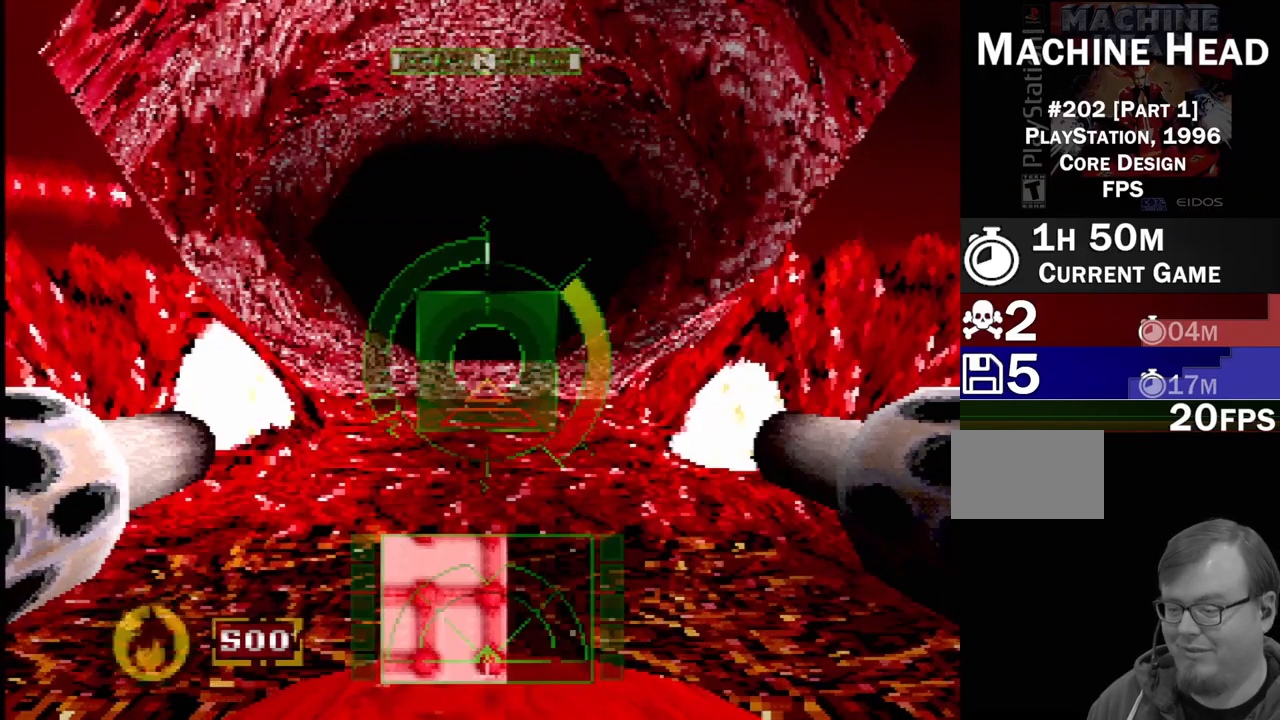
{"buttons": ["SQUARE"], "events": [[17, "SELECT", "up"], [333, "SQUARE", "down"]]}
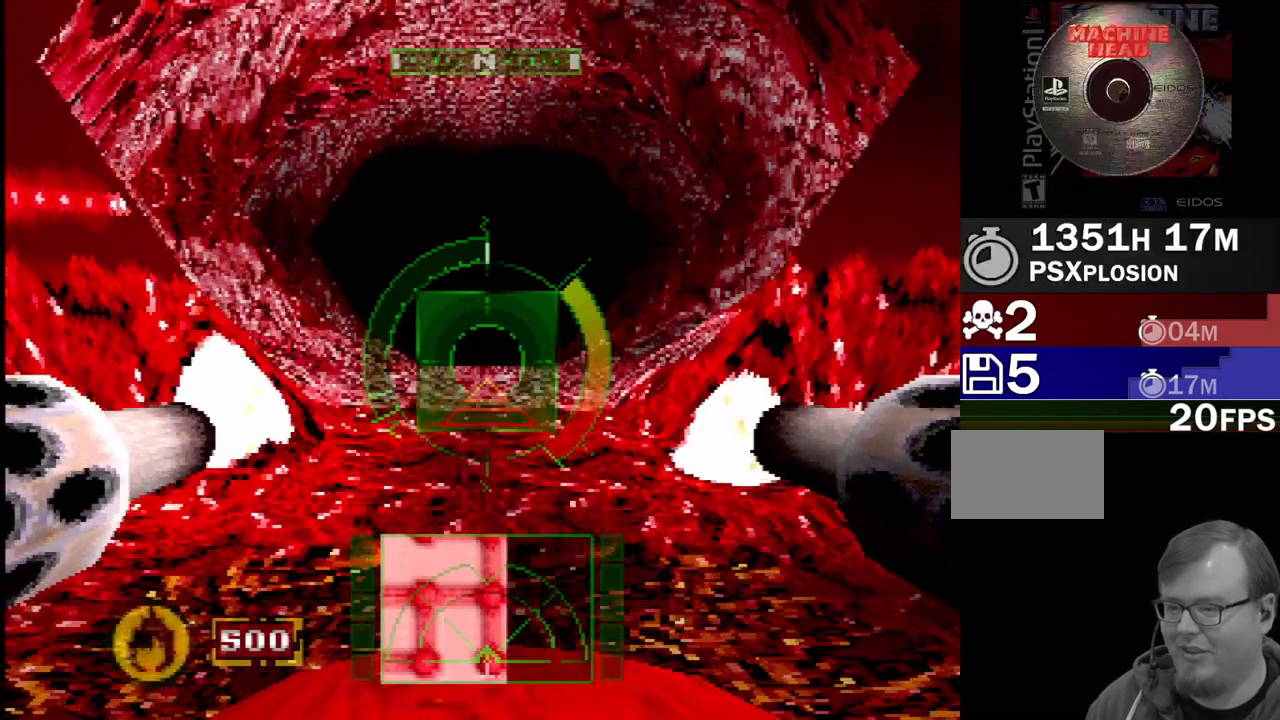
{"buttons": ["SQUARE"], "events": []}
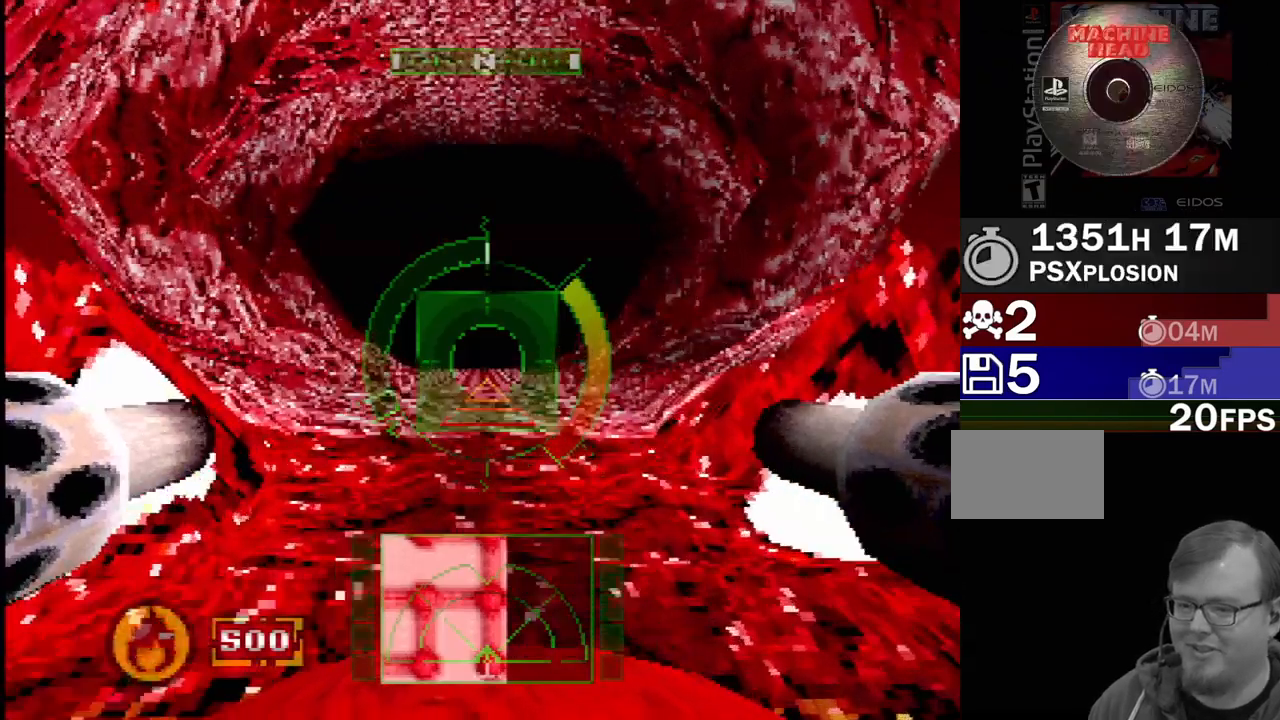
{"buttons": ["SQUARE"], "events": []}
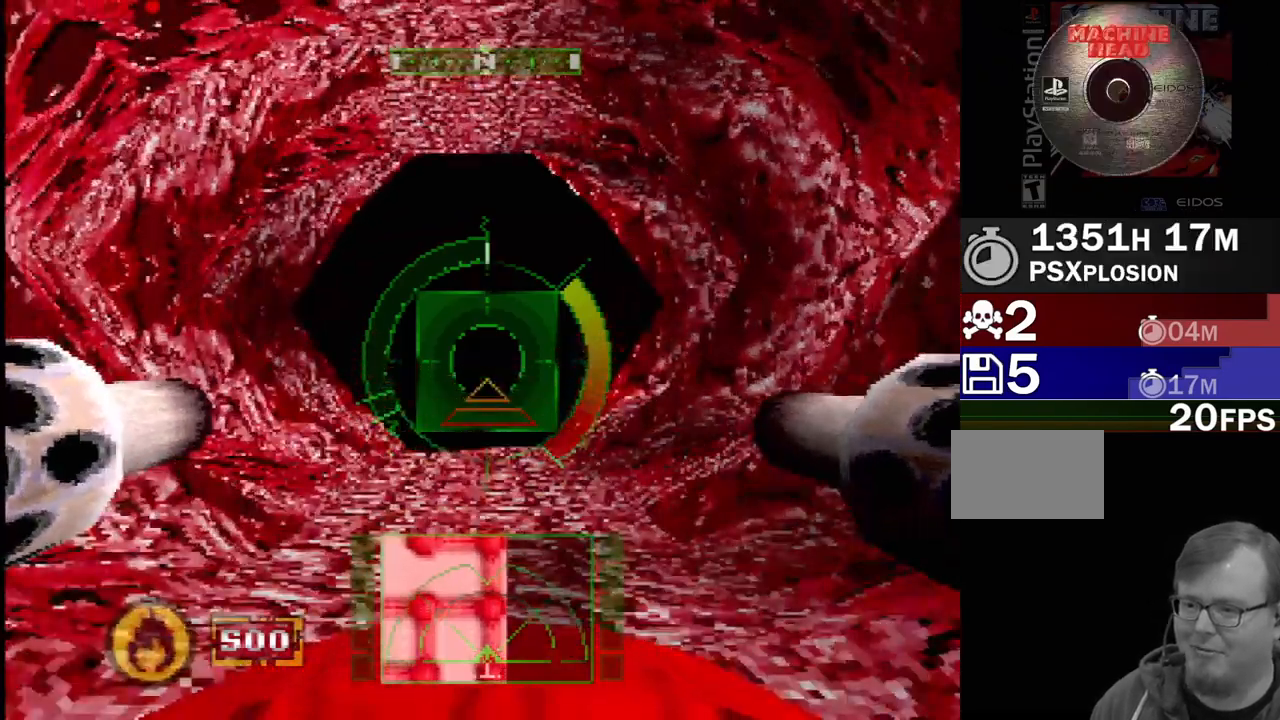
{"buttons": ["SQUARE"], "events": []}
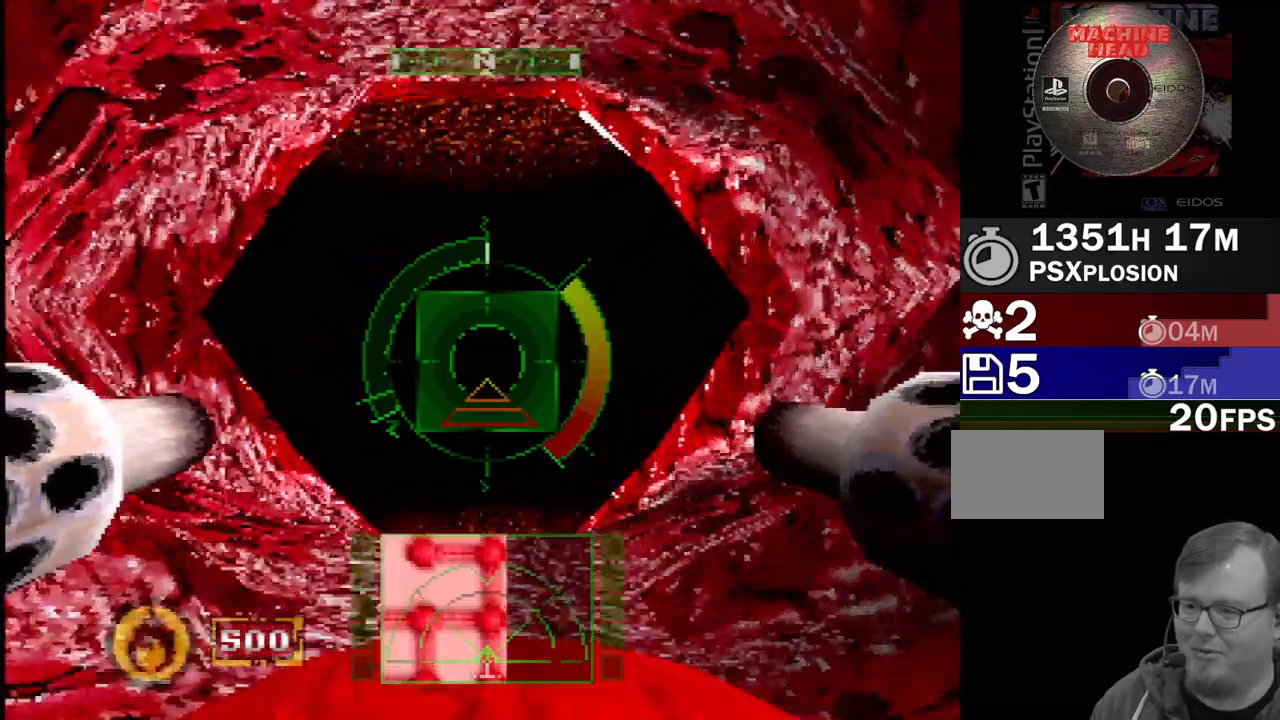
{"buttons": ["DPAD_UP"], "events": [[83, "SQUARE", "up"], [383, "DPAD_UP", "down"]]}
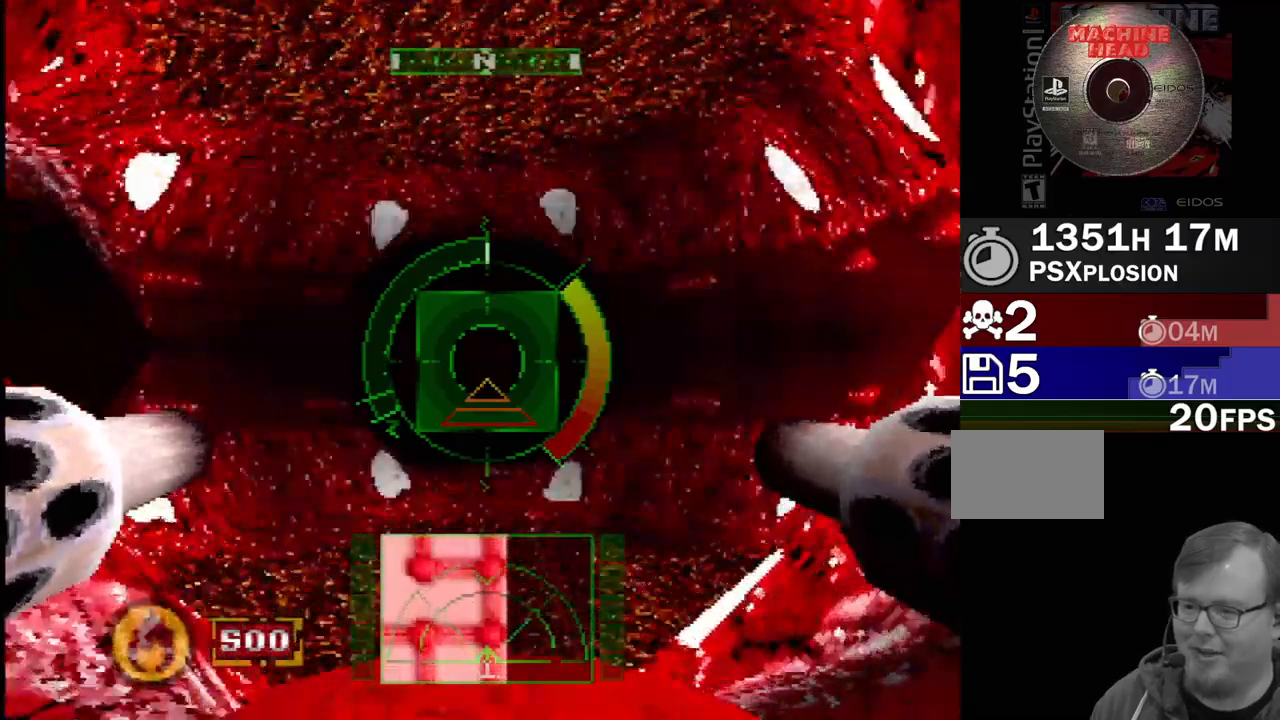
{"buttons": [], "events": [[83, "DPAD_UP", "up"]]}
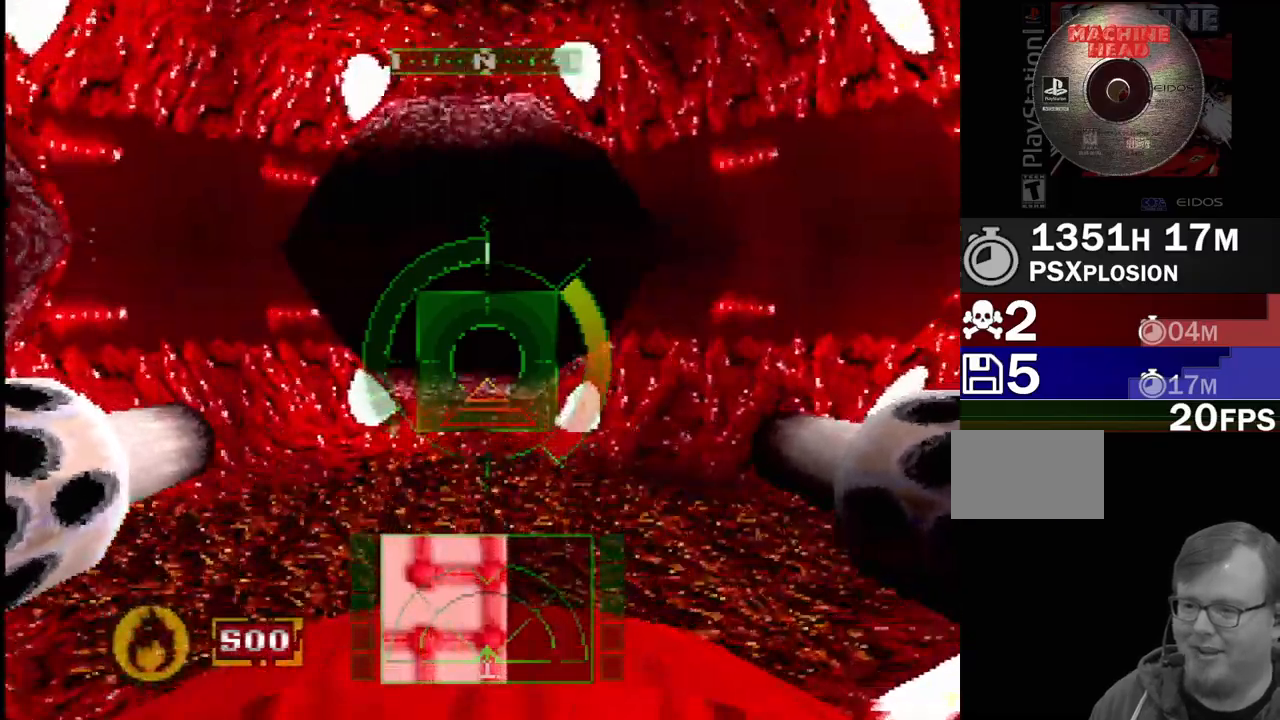
{"buttons": [], "events": [[333, "R1", "down"], [400, "R1", "up"]]}
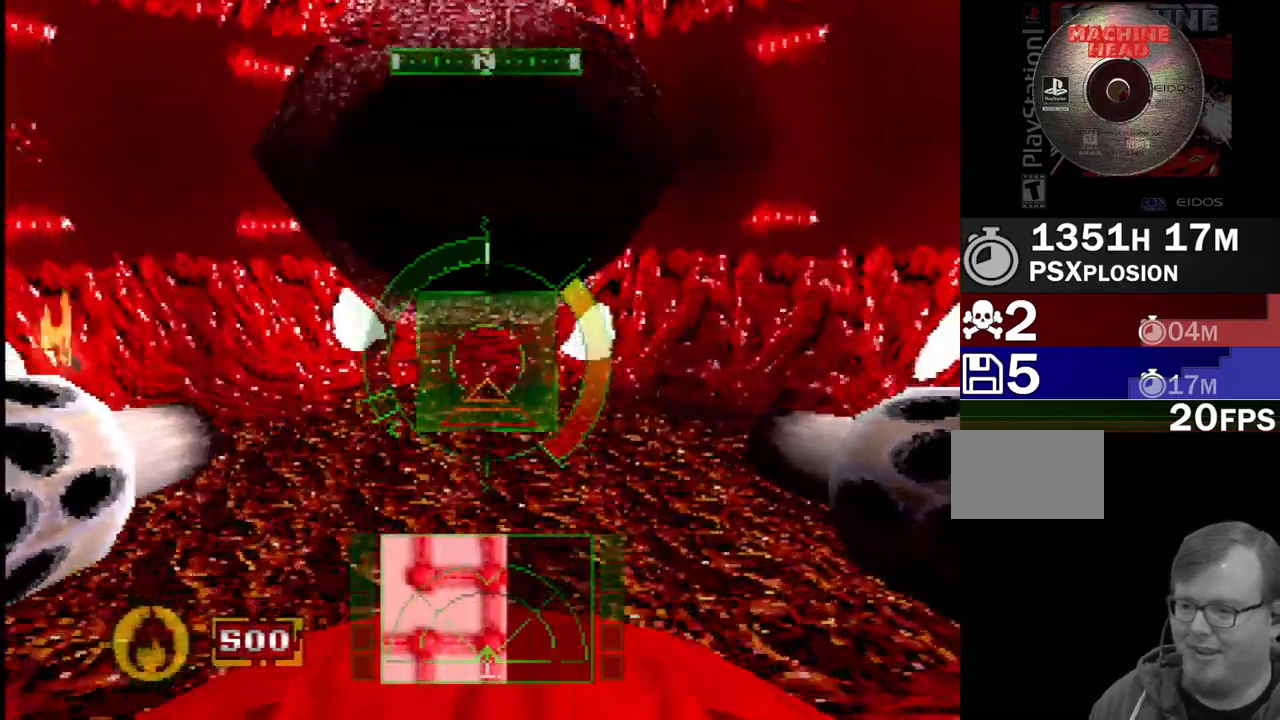
{"buttons": [], "events": [[183, "CIRCLE", "down"], [283, "CIRCLE", "up"]]}
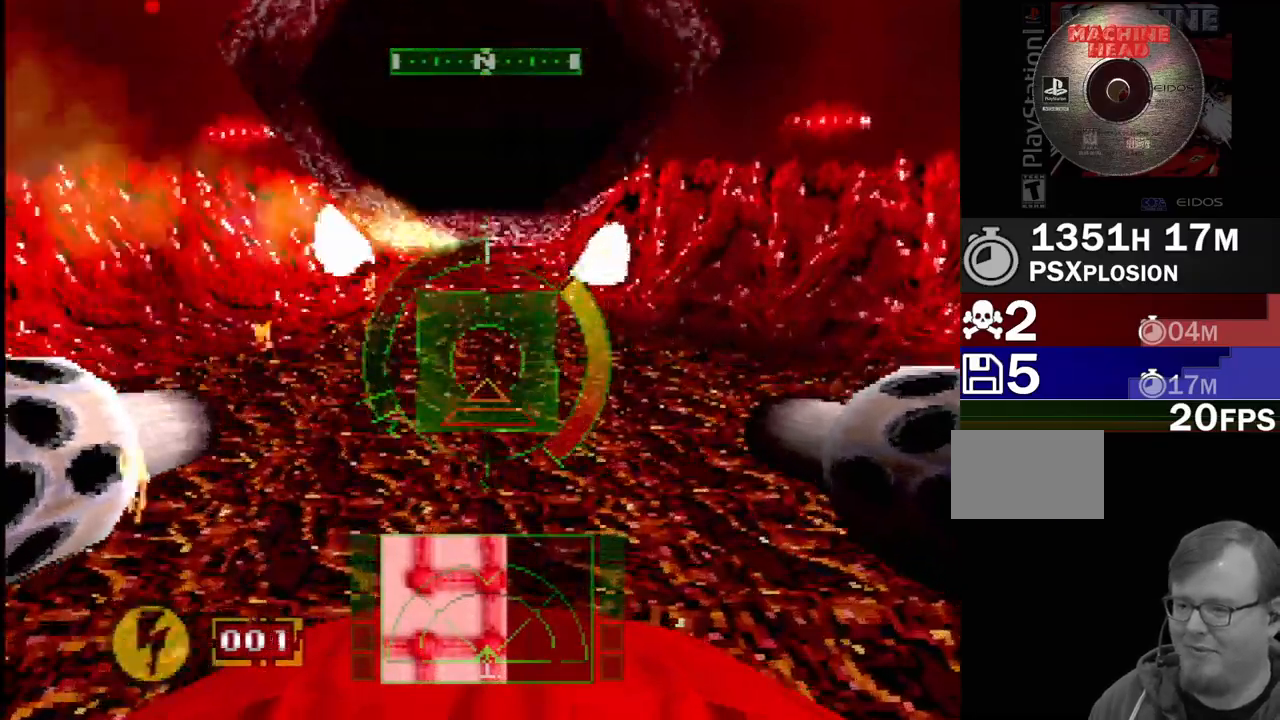
{"buttons": [], "events": []}
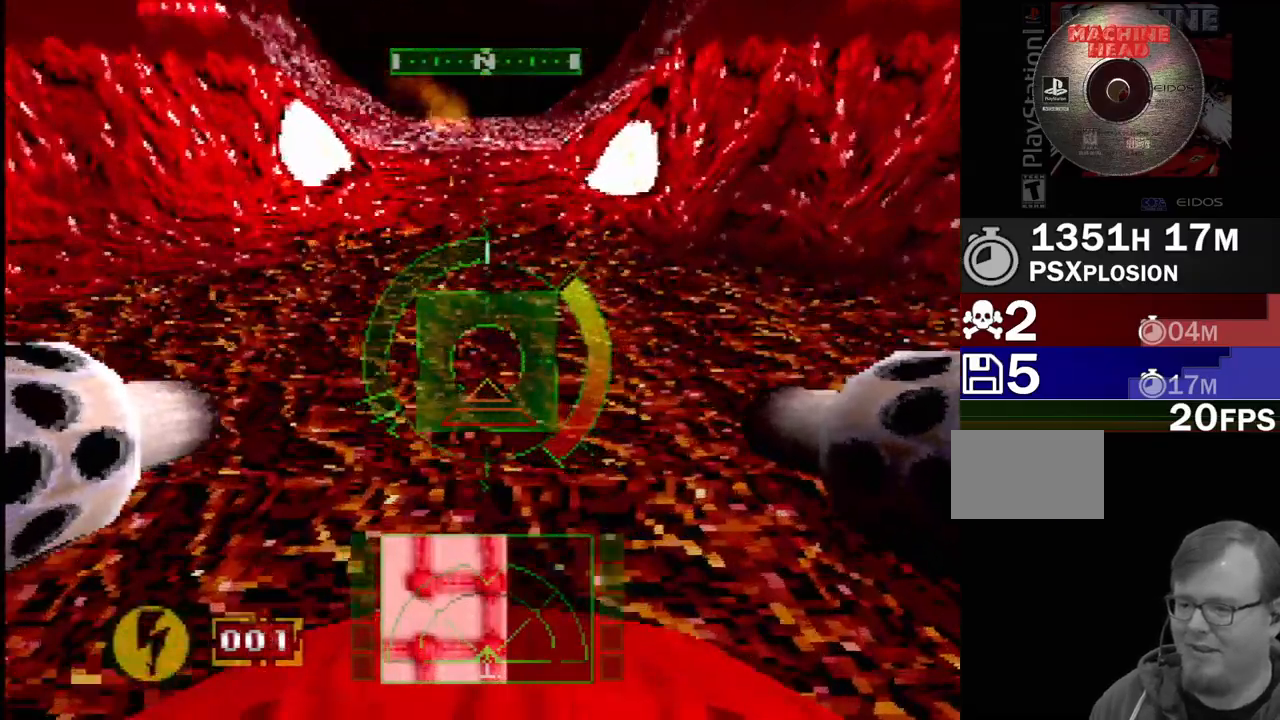
{"buttons": [], "events": [[233, "DPAD_DOWN", "down"], [450, "DPAD_DOWN", "up"]]}
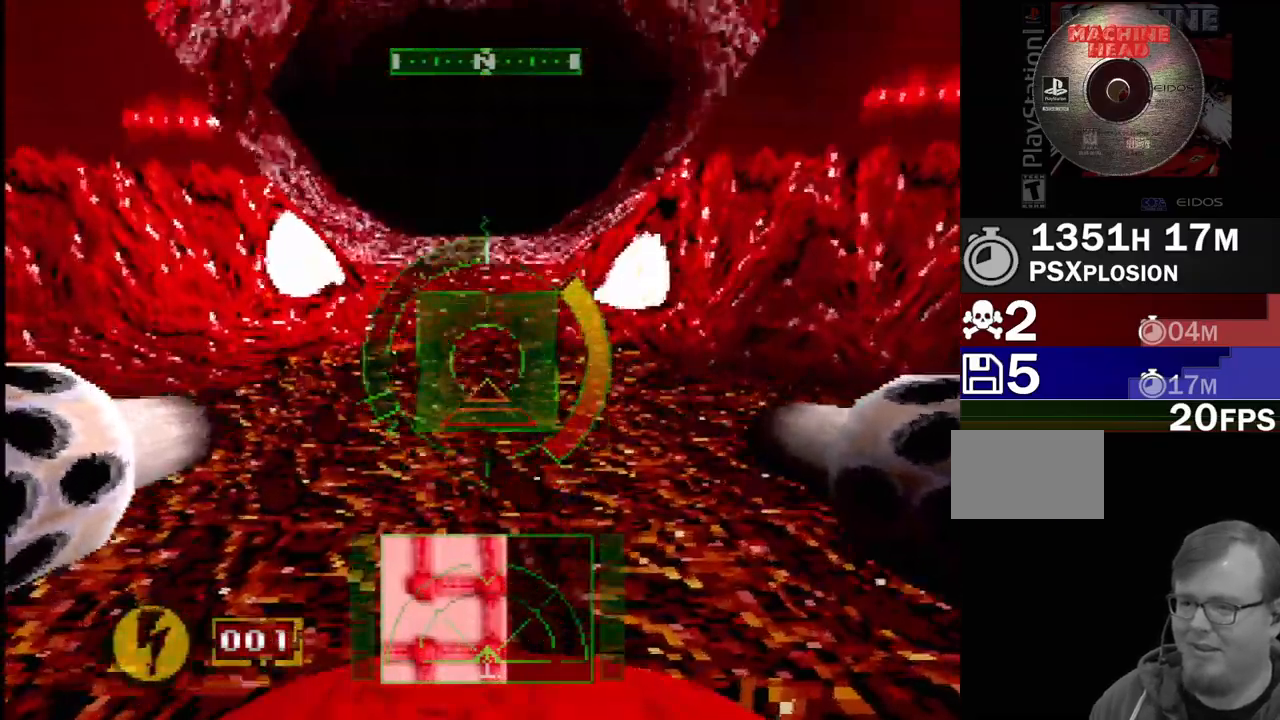
{"buttons": [], "events": [[233, "R1", "down"], [317, "R1", "up"]]}
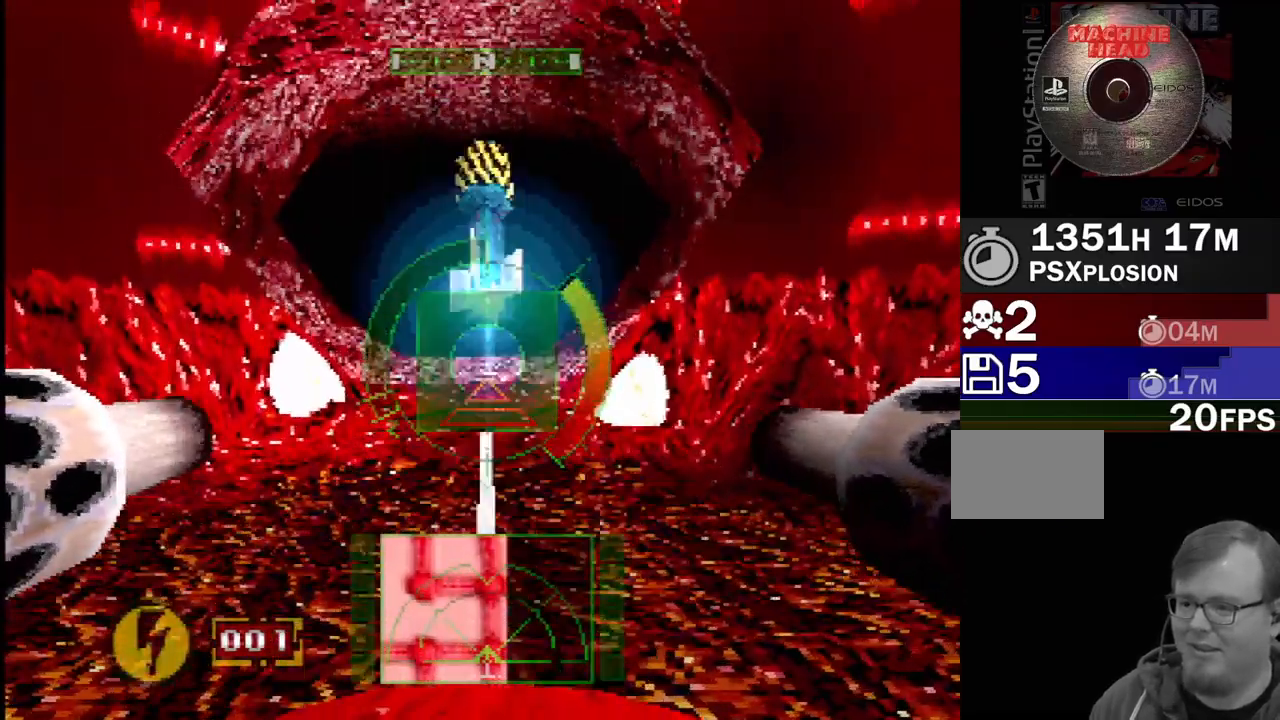
{"buttons": ["SQUARE"], "events": [[317, "SQUARE", "down"]]}